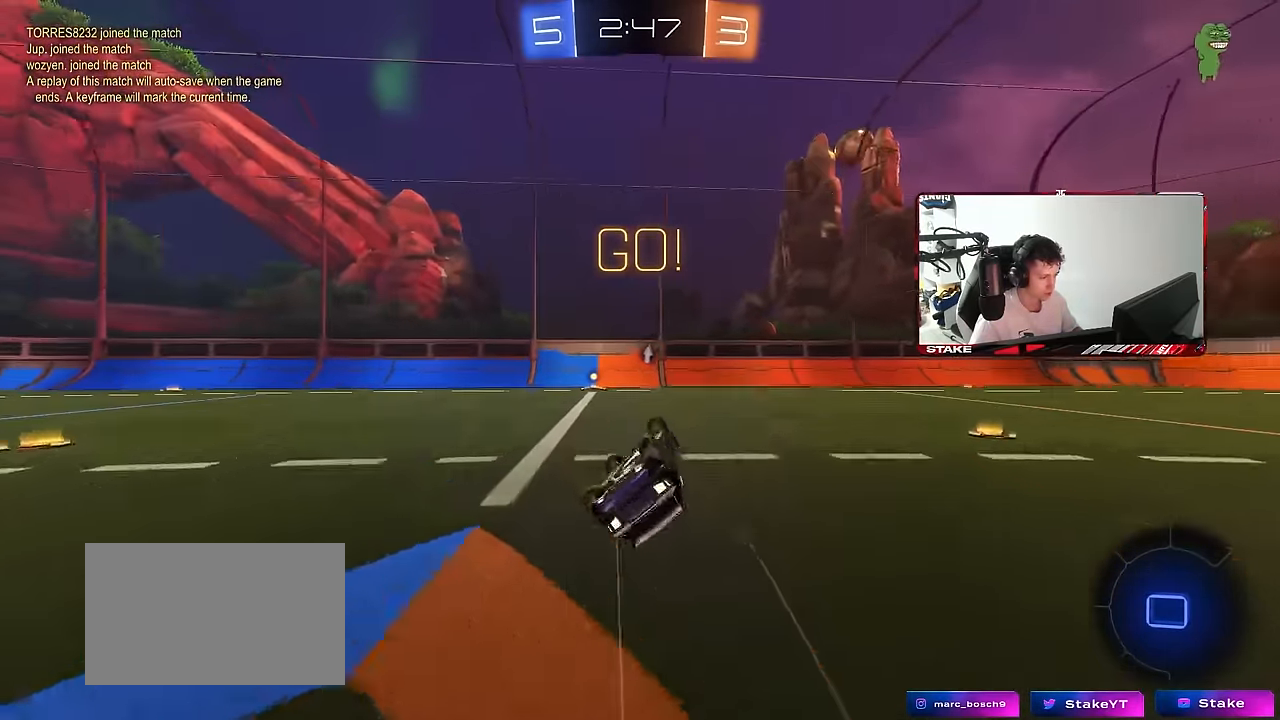
Gameplay with keyboard and mouse; each line is a JSON object with the keys and mouse buttons held at the frame after it. "events" lists presses ("down") and releases ("up") of "1", "2", "3", "4", "5", "a", "alt", "c", "caps_lock", "ctrl", "d", "e", "f", "g", "q", "r", "s", "shift", "space", "t", "tab", "v", "w", "x", "z", "mouse_left", "mouse_wheel" and "mouse_right" between this image and that frame as [ms after this image, input, new state], when the widget could be followed in between. "mouse_left", "mouse_wheel", "mouse_right" = the "left", "wheel", "right" buttons of the "mouse" list. No other keys are recorded. "wheel" means that the mouse wheel is clicked or scrolled. "mouse_move" is the direction in which the mouse moves at that frame (one of eight, or "still"), when it could be read.
{"keys": ["w"], "mouse": [], "mouse_move": "still", "events": [[134, "space", "down"], [184, "mouse_left", "up"], [184, "shift", "up"], [217, "a", "up"], [217, "s", "up"], [317, "space", "up"], [417, "w", "down"]]}
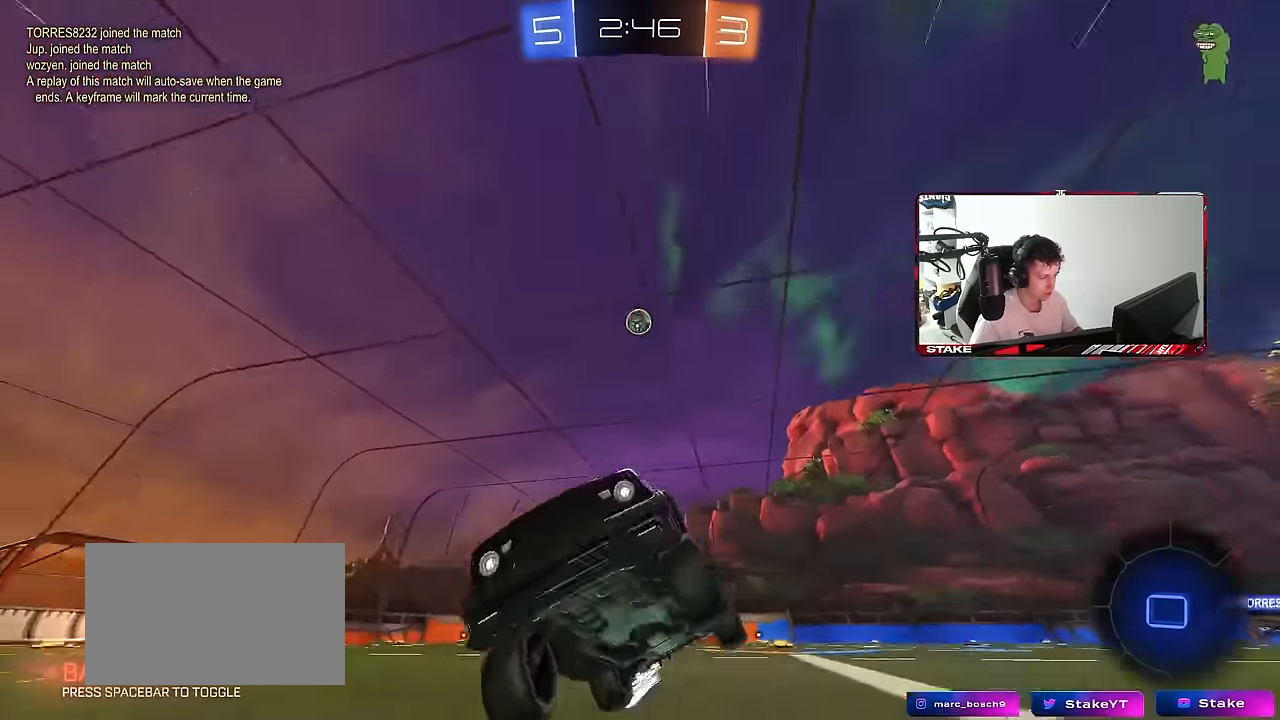
{"keys": ["a", "w"], "mouse": ["left"], "mouse_move": "still", "events": [[150, "a", "down"], [150, "shift", "down"], [284, "shift", "up"], [467, "mouse_left", "down"]]}
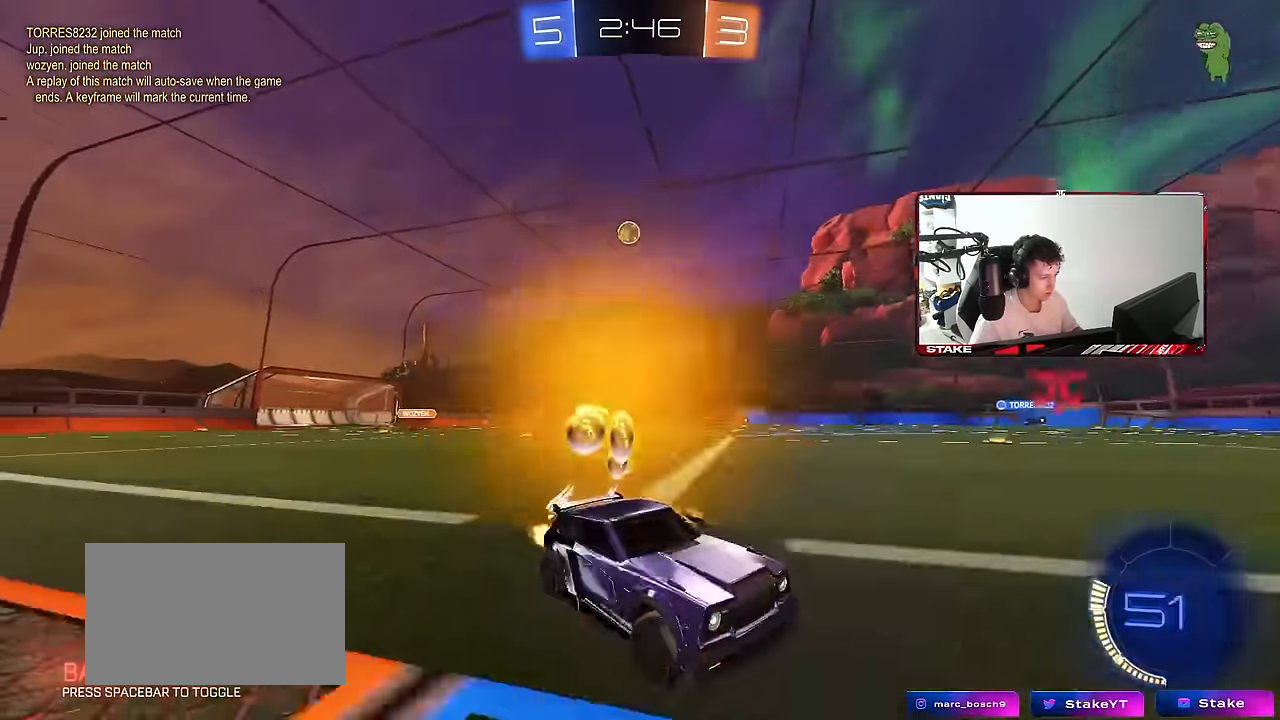
{"keys": ["space", "w"], "mouse": [], "mouse_move": "still", "events": [[200, "a", "up"], [350, "mouse_left", "up"], [400, "space", "down"]]}
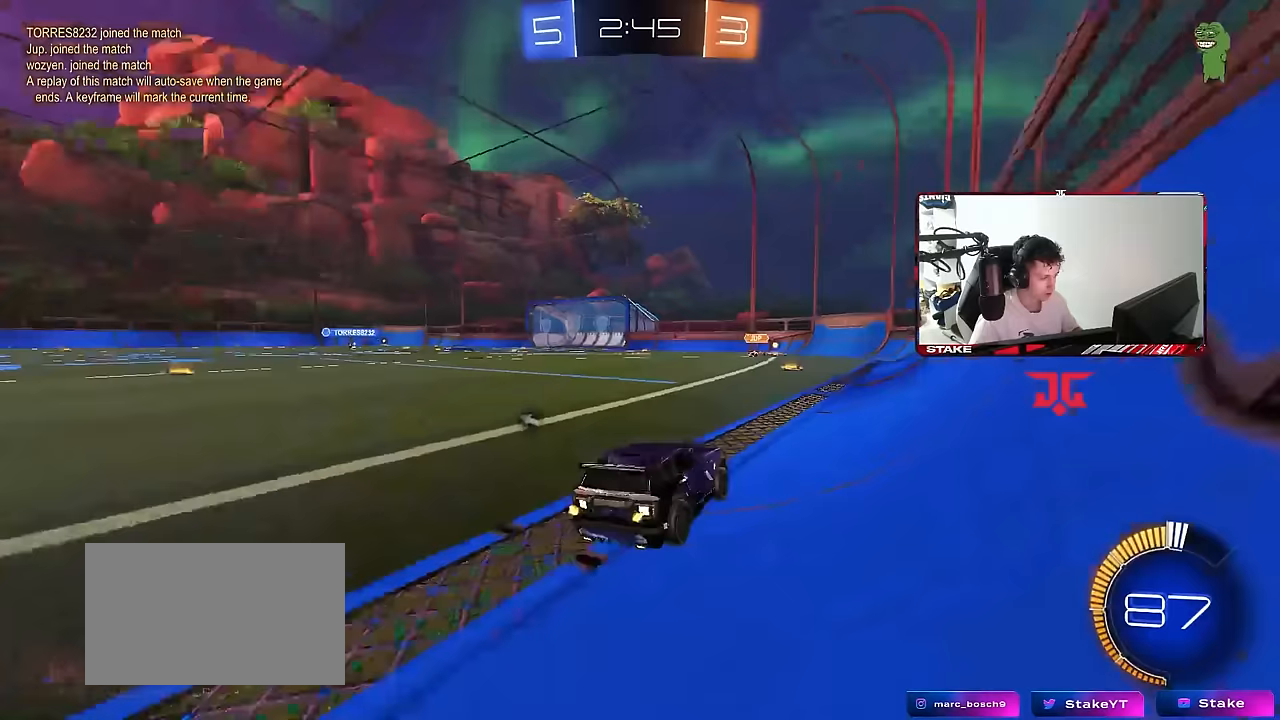
{"keys": ["a", "w"], "mouse": ["left"], "mouse_move": "still", "events": [[83, "space", "up"], [233, "mouse_left", "down"], [467, "a", "down"]]}
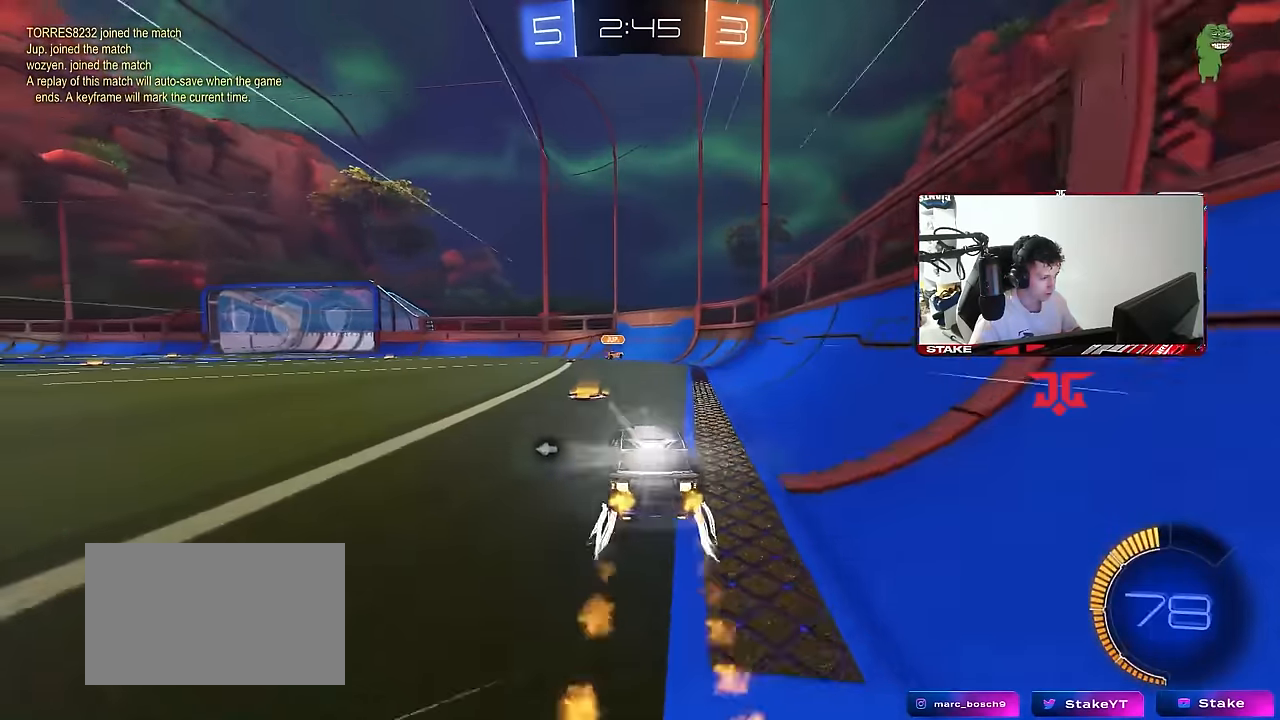
{"keys": ["w"], "mouse": [], "mouse_move": "still", "events": [[100, "a", "up"], [150, "mouse_left", "up"], [150, "space", "down"], [333, "space", "up"]]}
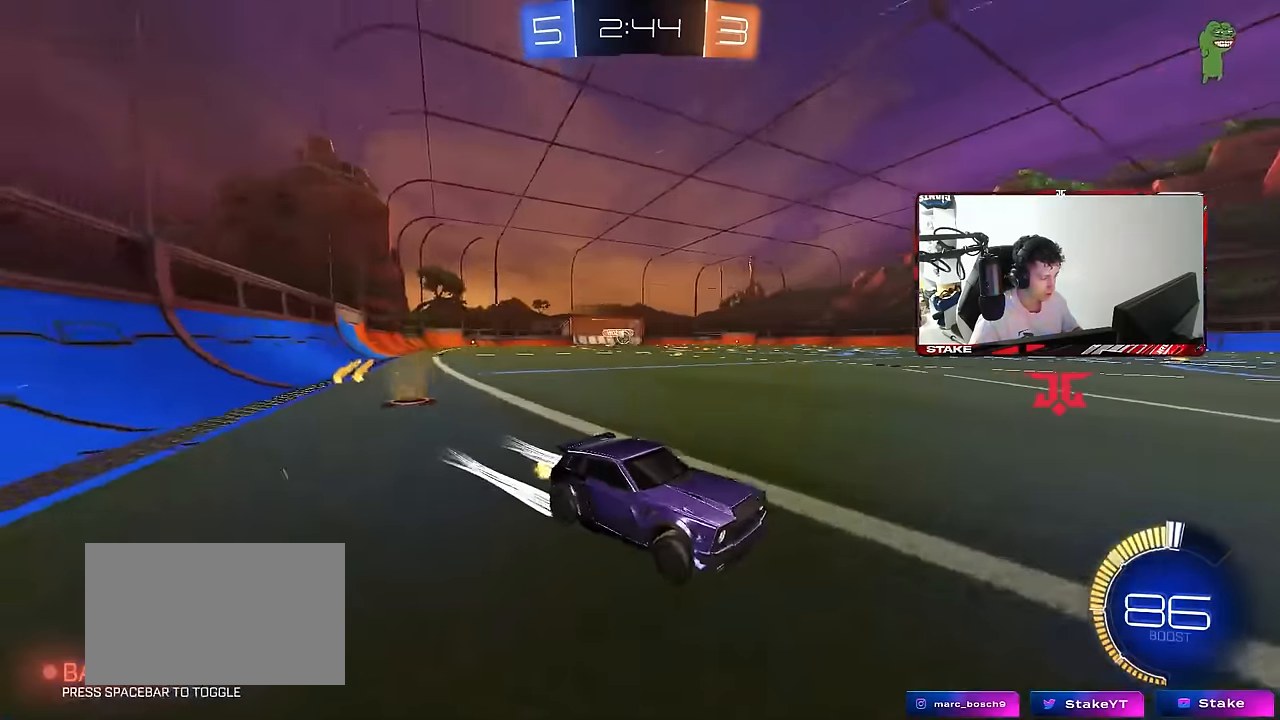
{"keys": ["w"], "mouse": [], "mouse_move": "still", "events": [[117, "a", "down"], [117, "shift", "down"], [250, "a", "up"], [250, "shift", "up"], [300, "d", "down"], [483, "d", "up"]]}
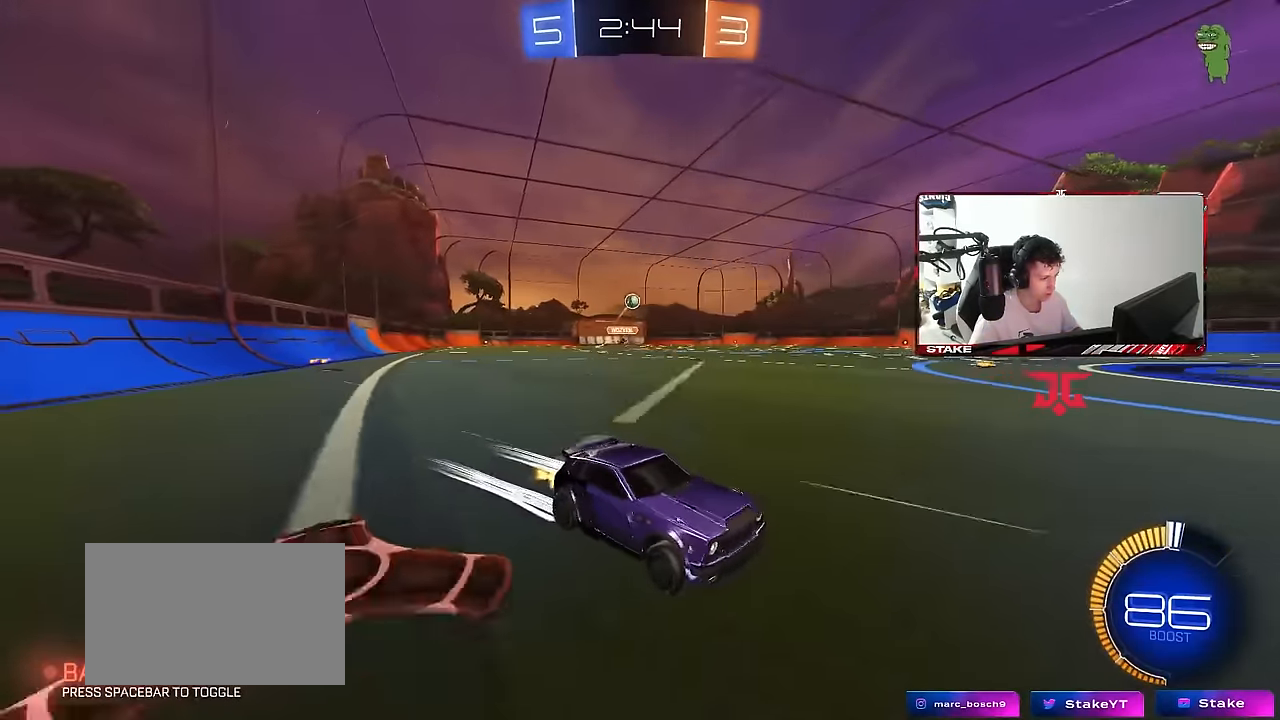
{"keys": ["w"], "mouse": [], "mouse_move": "still", "events": [[317, "a", "down"], [500, "a", "up"]]}
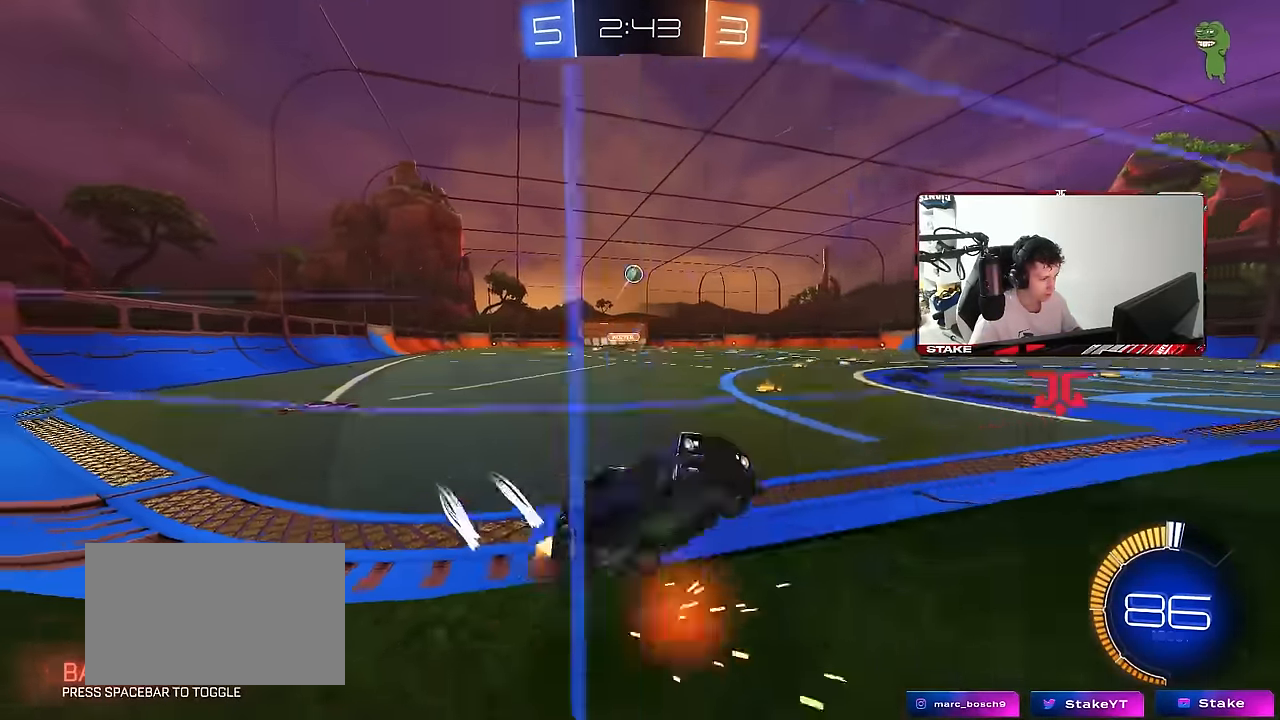
{"keys": ["d"], "mouse": ["left"], "mouse_move": "still", "events": [[50, "a", "down"], [150, "w", "up"], [200, "mouse_right", "down"], [200, "s", "down"], [333, "mouse_left", "down"], [333, "z", "down"], [383, "d", "down"], [383, "z", "up"], [433, "a", "up"], [433, "mouse_right", "up"], [433, "s", "up"]]}
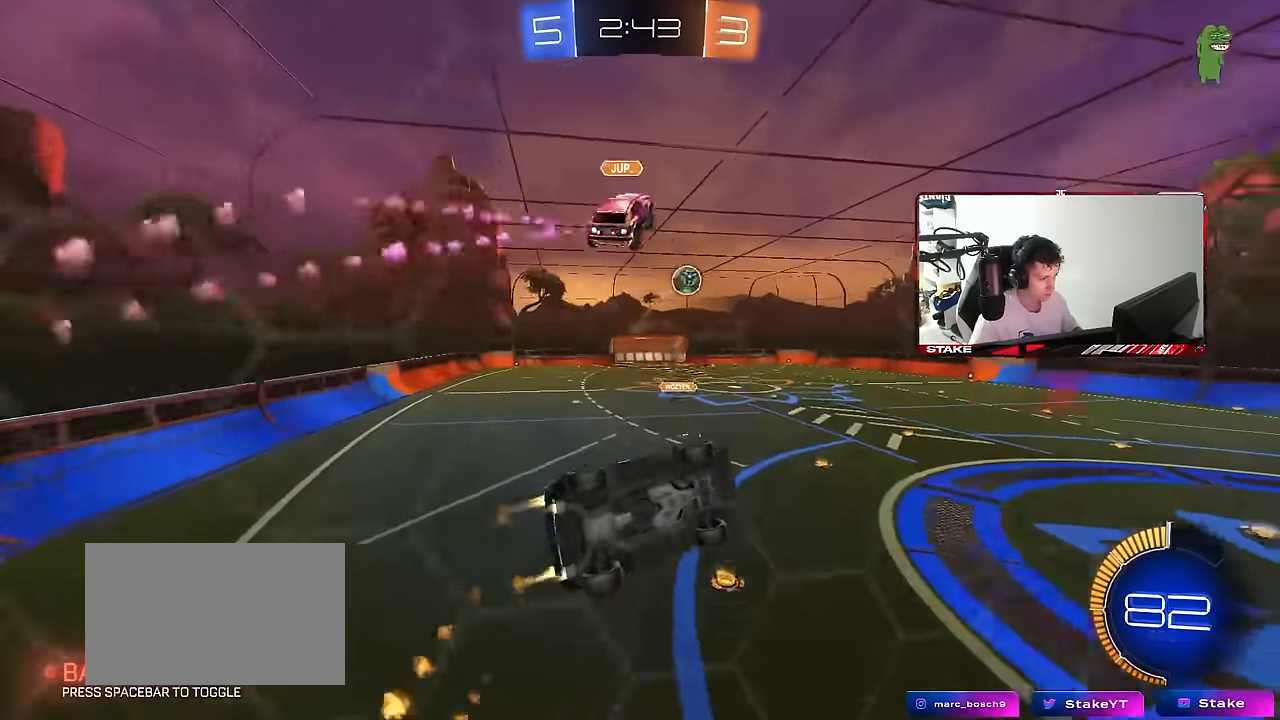
{"keys": ["d", "shift", "w"], "mouse": ["left", "right"], "mouse_move": "still", "events": [[17, "s", "down"], [67, "s", "up"], [450, "shift", "down"], [450, "w", "down"], [483, "mouse_right", "down"]]}
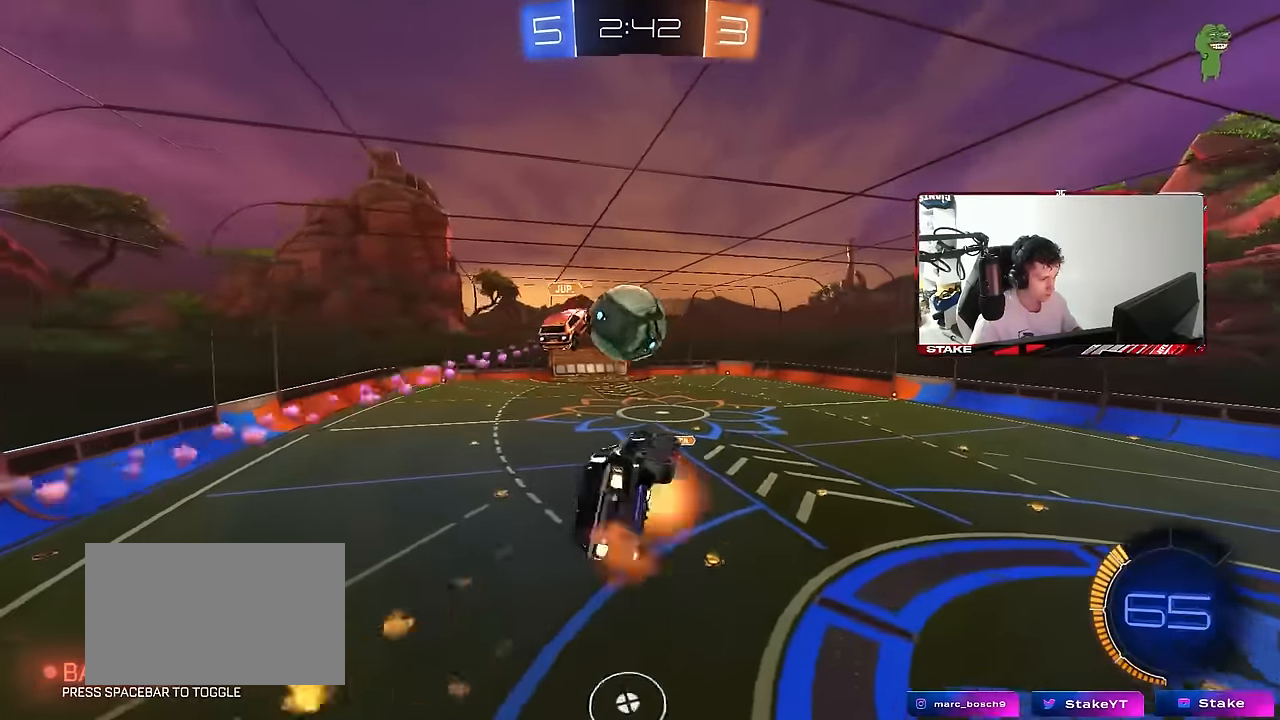
{"keys": ["d", "s", "shift"], "mouse": [], "mouse_move": "up", "events": [[33, "s", "down"], [33, "w", "up"], [133, "mouse_right", "up"], [367, "mouse_left", "up"]]}
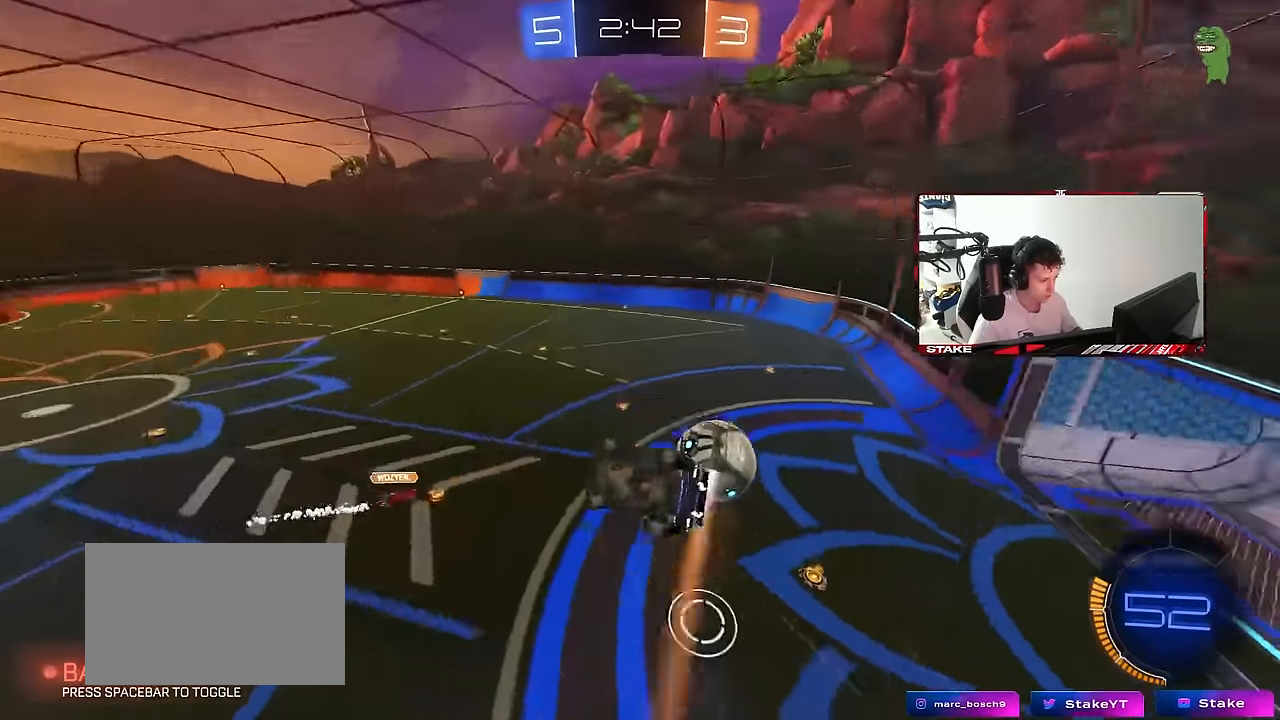
{"keys": ["d", "shift", "w"], "mouse": [], "mouse_move": "still", "events": [[200, "s", "up"], [333, "w", "down"]]}
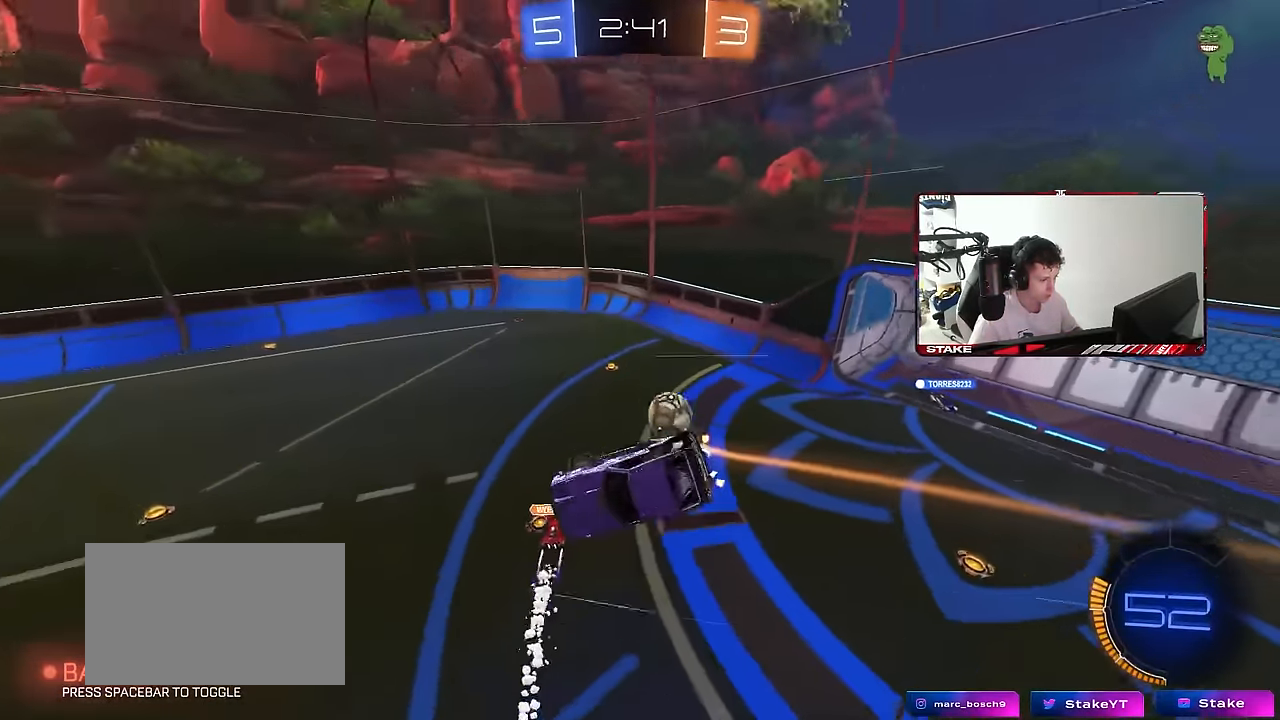
{"keys": ["a", "s", "space"], "mouse": [], "mouse_move": "still", "events": [[17, "shift", "up"], [67, "d", "up"], [67, "w", "up"], [350, "space", "down"], [400, "s", "down"], [483, "a", "down"]]}
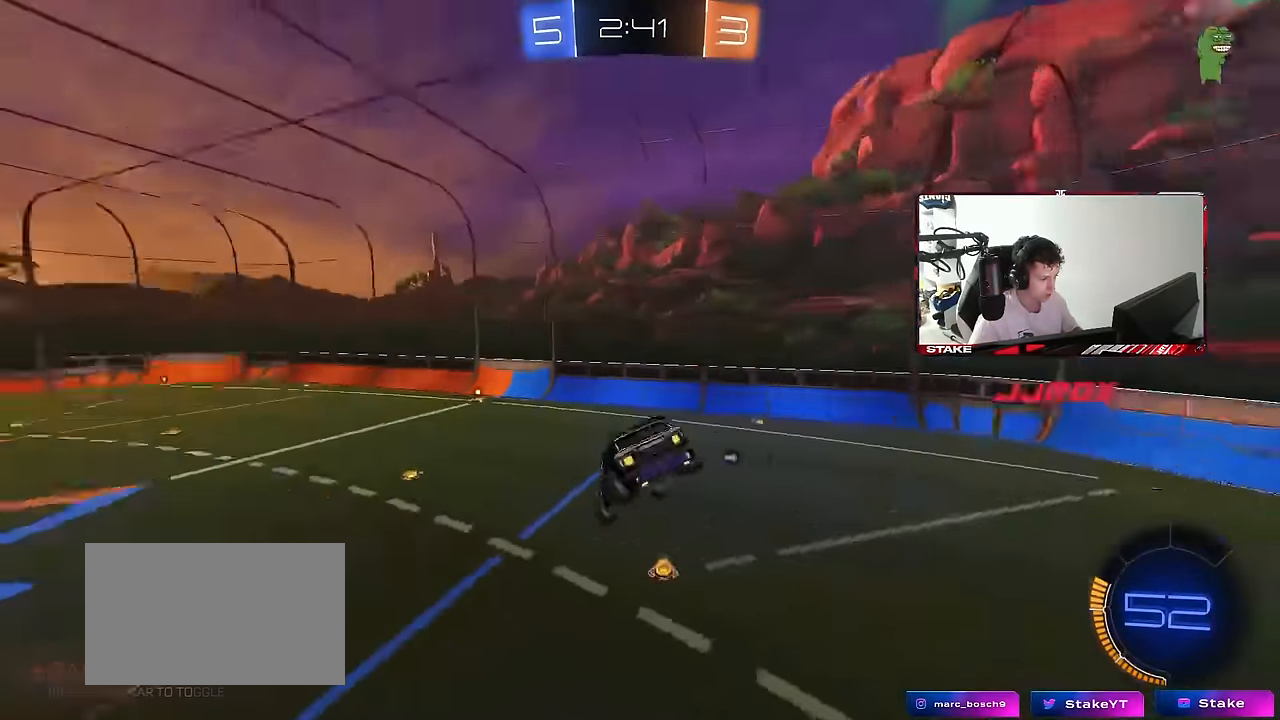
{"keys": ["space"], "mouse": [], "mouse_move": "still", "events": [[33, "space", "up"], [83, "a", "up"], [133, "d", "down"], [183, "s", "up"], [217, "shift", "down"], [267, "d", "up"], [267, "shift", "up"], [367, "space", "down"], [467, "a", "down"], [500, "a", "up"]]}
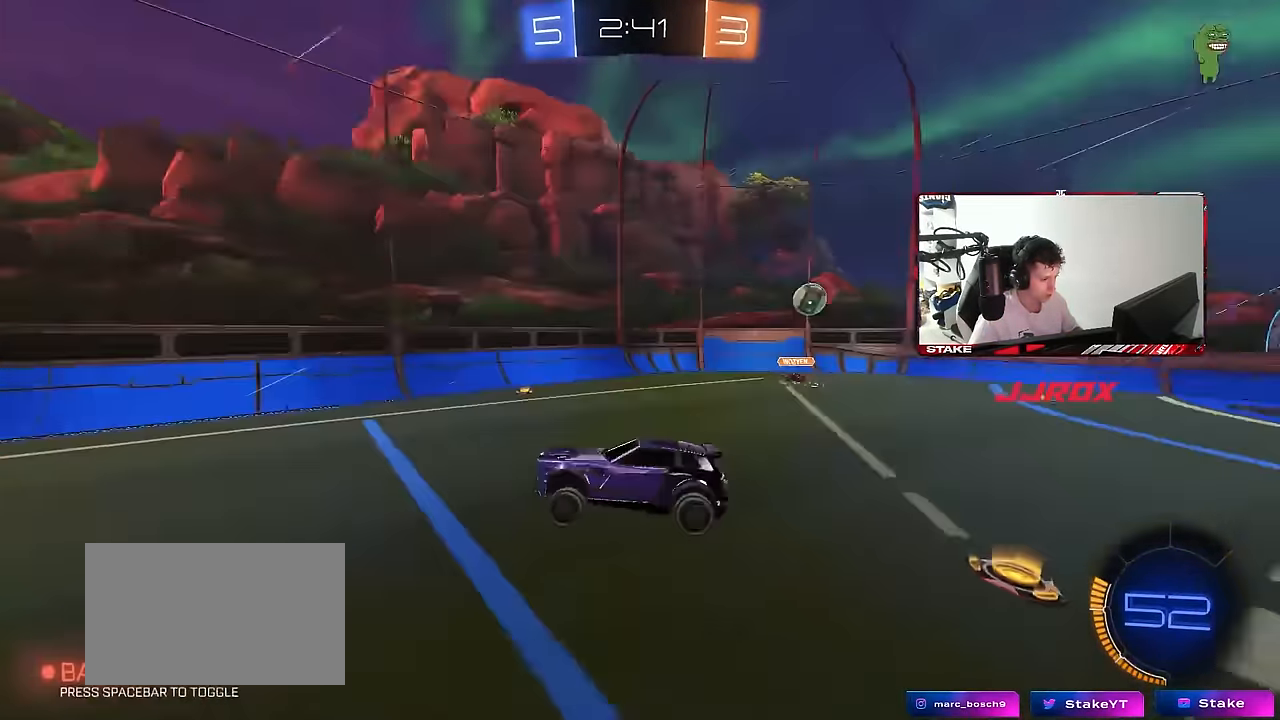
{"keys": ["w"], "mouse": ["left"], "mouse_move": "still", "events": [[50, "space", "up"], [150, "w", "down"], [200, "mouse_left", "down"]]}
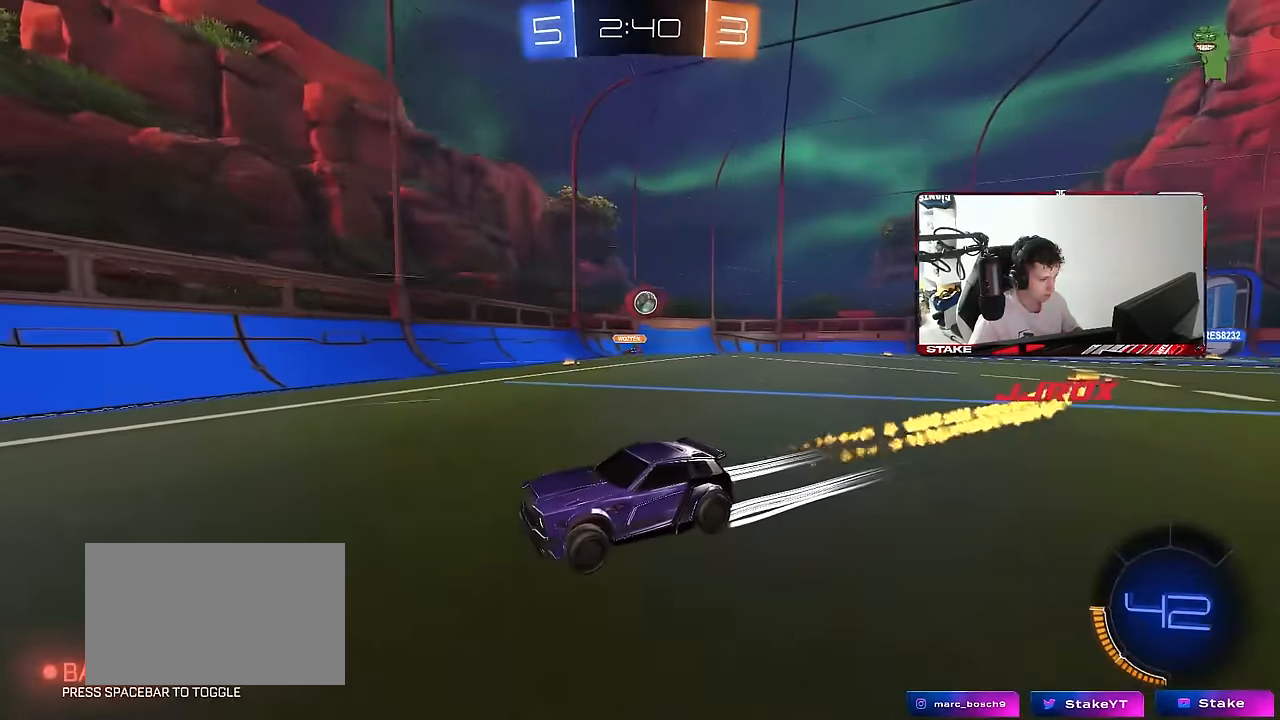
{"keys": ["a", "w"], "mouse": [], "mouse_move": "still", "events": [[167, "mouse_left", "up"], [250, "a", "down"], [250, "shift", "down"], [450, "shift", "up"]]}
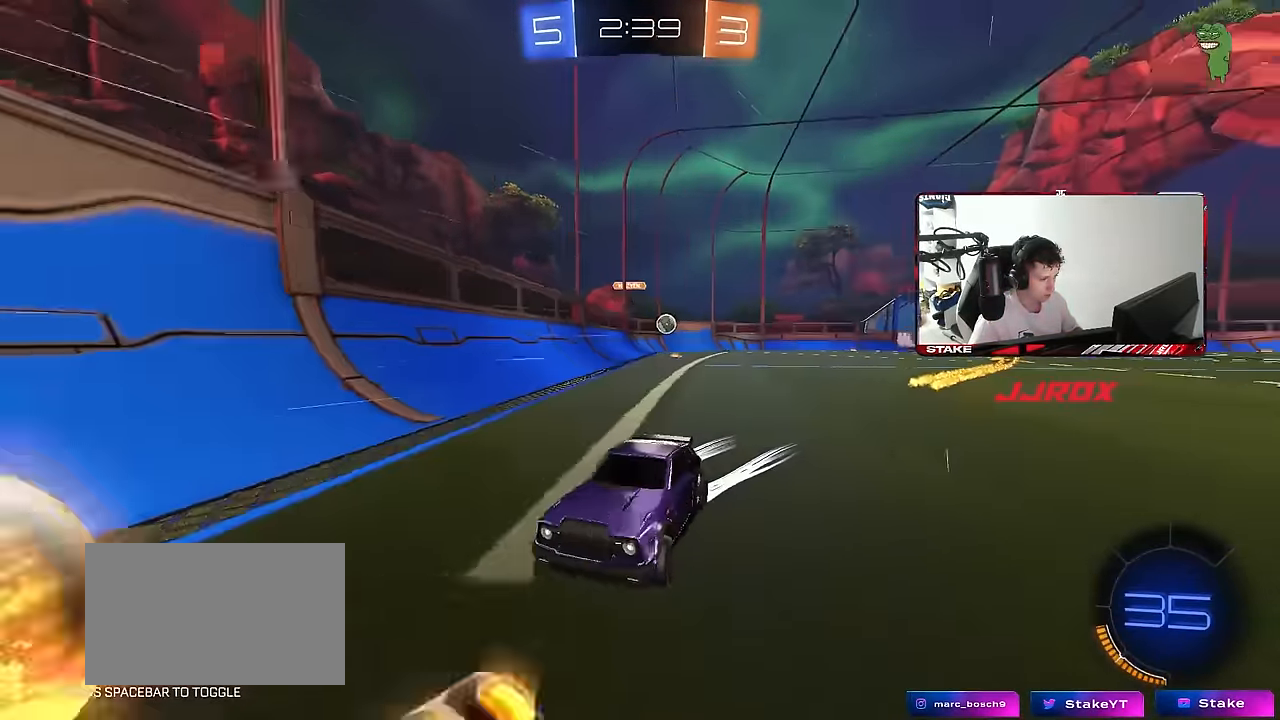
{"keys": ["a", "w"], "mouse": [], "mouse_move": "still", "events": [[183, "shift", "down"], [266, "shift", "up"]]}
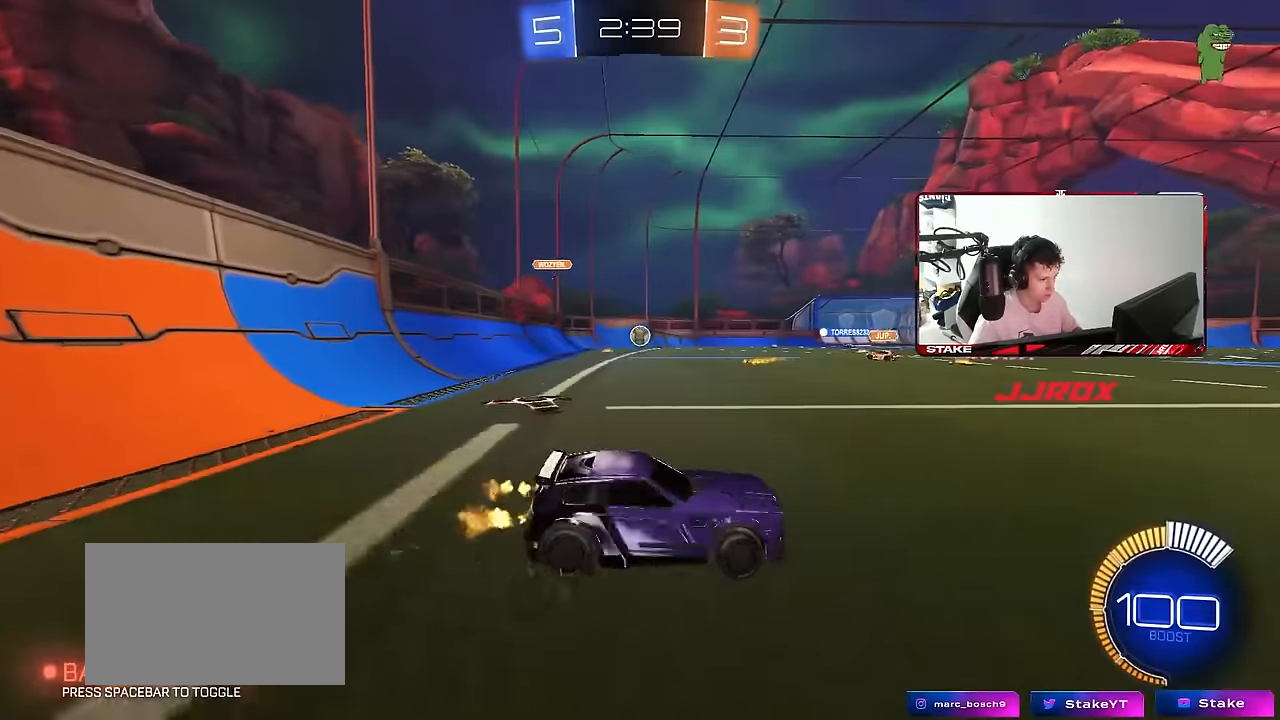
{"keys": ["a", "shift", "w"], "mouse": ["left", "right"], "mouse_move": "down-left", "events": [[150, "mouse_left", "down"], [333, "a", "up"], [333, "mouse_right", "down"], [433, "a", "down"], [433, "mouse_right", "up"], [433, "shift", "down"], [466, "mouse_right", "down"]]}
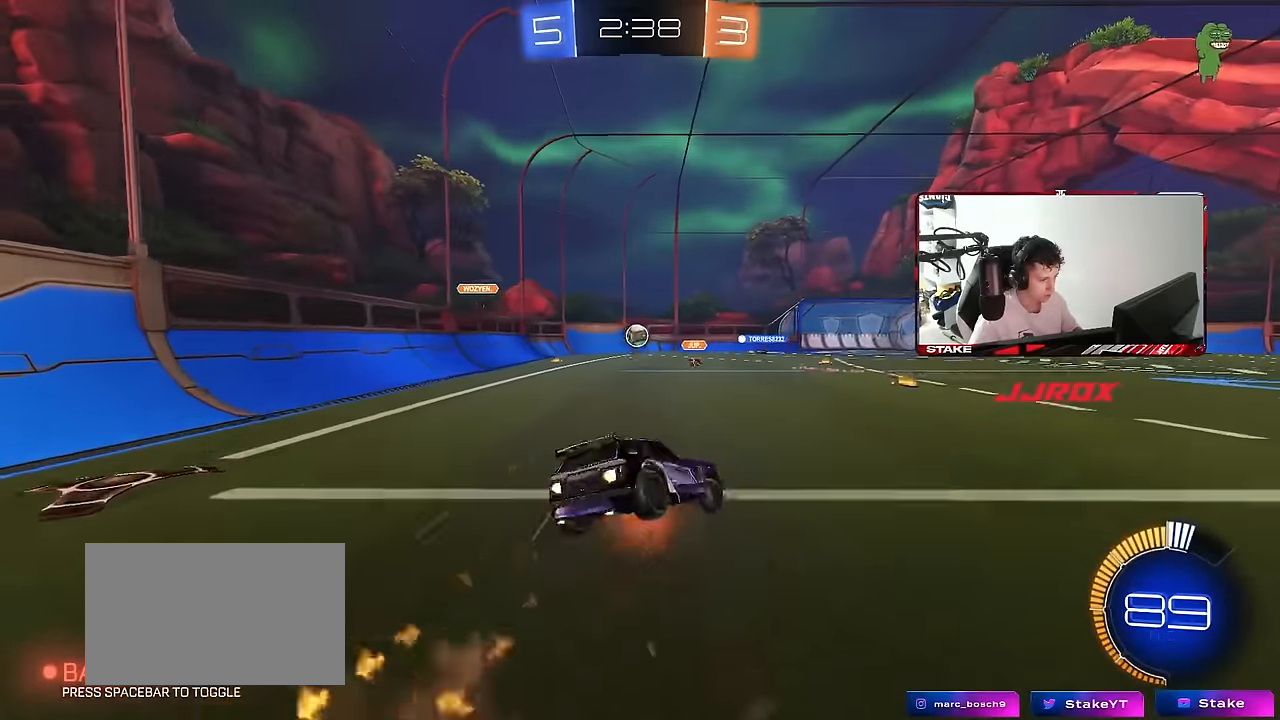
{"keys": ["a", "s", "shift"], "mouse": ["left"], "mouse_move": "still", "events": [[16, "s", "down"], [16, "w", "up"], [116, "mouse_right", "up"], [400, "s", "up"], [483, "s", "down"]]}
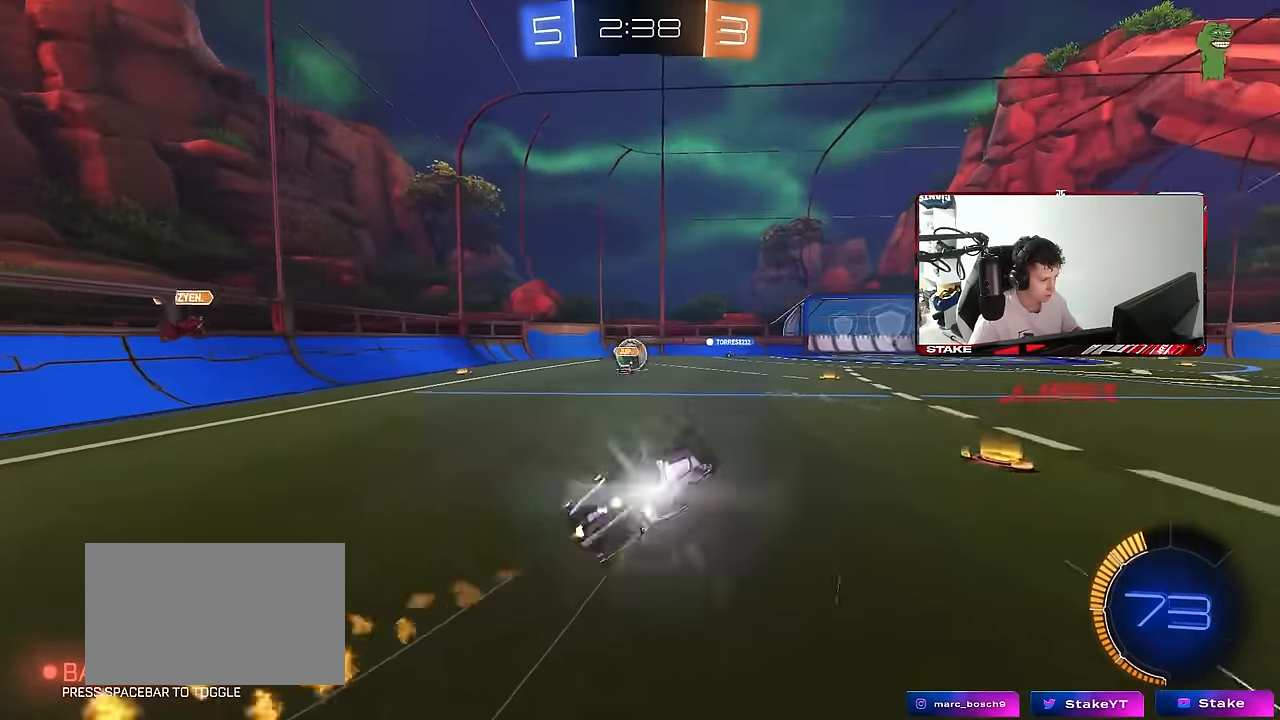
{"keys": ["w"], "mouse": [], "mouse_move": "still", "events": [[83, "mouse_left", "up"], [216, "shift", "up"], [266, "s", "up"], [316, "a", "up"], [500, "w", "down"]]}
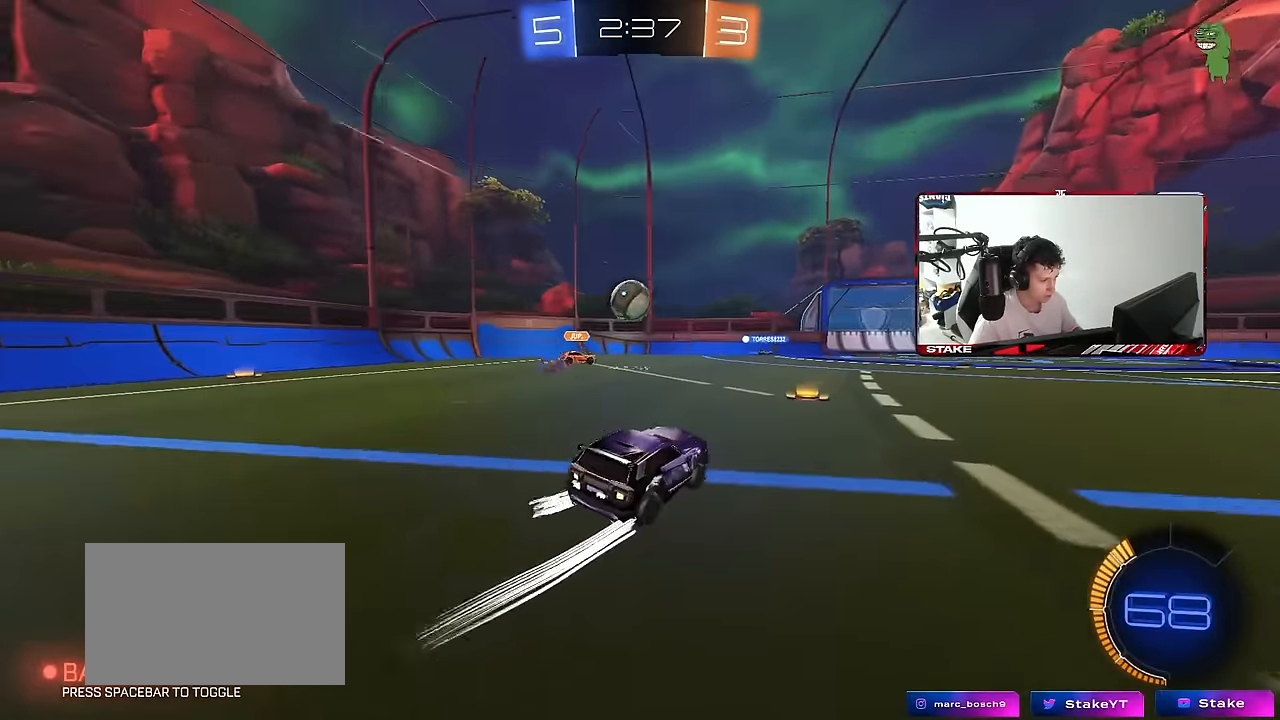
{"keys": ["a", "d", "s", "shift"], "mouse": ["left", "right"], "mouse_move": "down-left", "events": [[100, "a", "down"], [100, "mouse_left", "down"], [150, "a", "up"], [200, "a", "down"], [200, "mouse_left", "up"], [283, "a", "up"], [283, "w", "up"], [333, "d", "down"], [333, "mouse_left", "down"], [383, "mouse_right", "down"], [433, "a", "down"], [433, "s", "down"], [433, "shift", "down"]]}
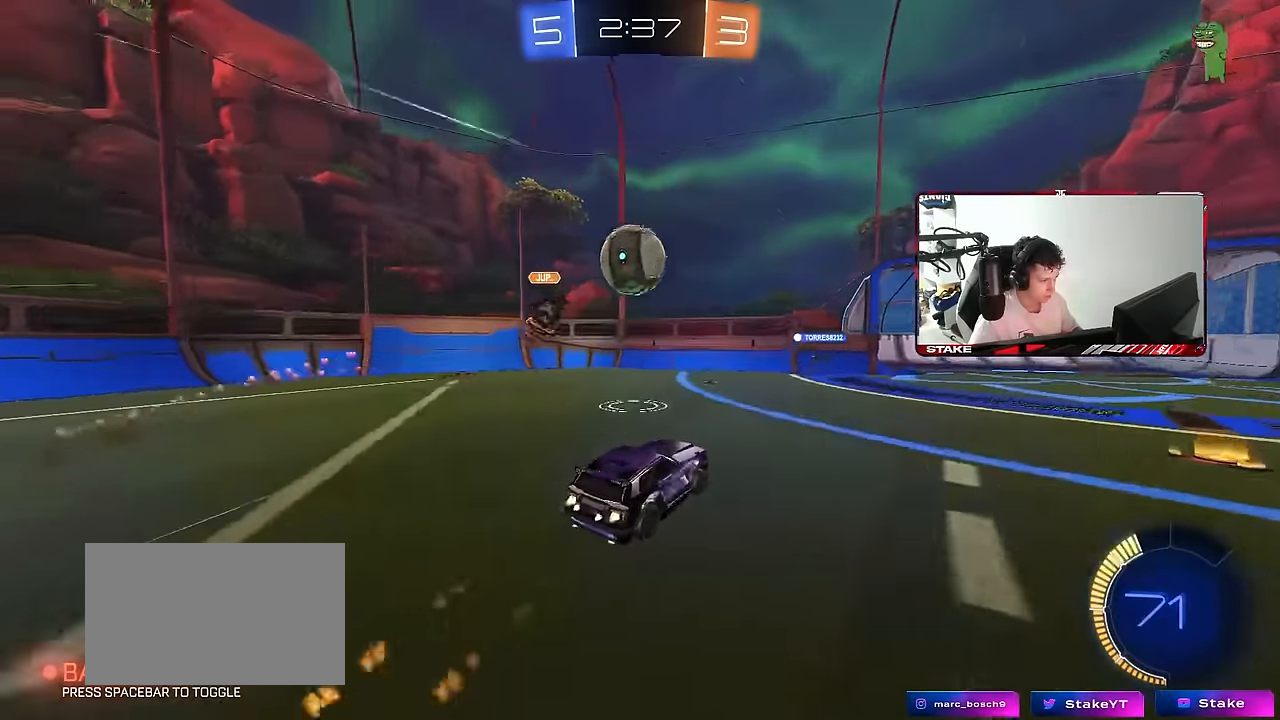
{"keys": ["a", "s"], "mouse": [], "mouse_move": "still", "events": [[16, "d", "up"], [16, "s", "up"], [66, "a", "up"], [66, "mouse_right", "up"], [66, "shift", "up"], [166, "mouse_right", "down"], [200, "mouse_left", "up"], [250, "a", "down"], [250, "s", "down"], [300, "mouse_right", "up"], [300, "shift", "down"], [433, "shift", "up"]]}
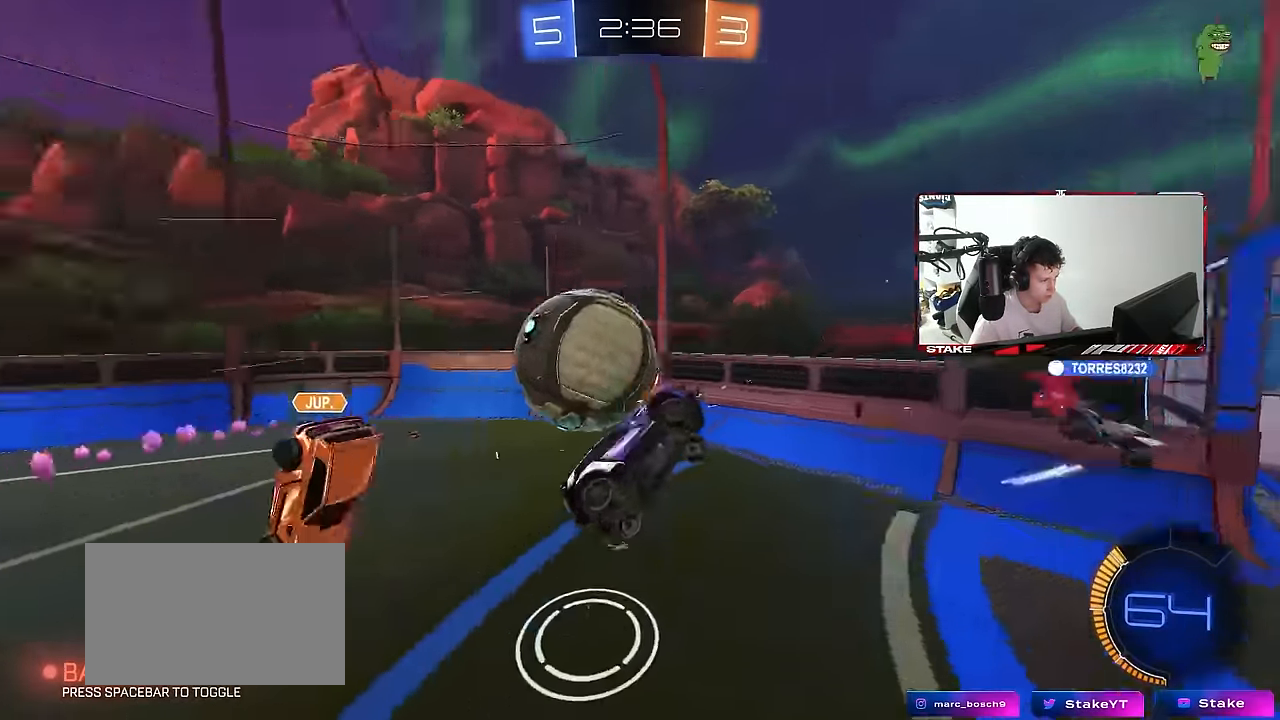
{"keys": ["d", "w"], "mouse": ["left"], "mouse_move": "still", "events": [[183, "d", "down"], [216, "a", "up"], [216, "mouse_left", "down"], [266, "s", "up"], [266, "shift", "down"], [316, "shift", "up"], [416, "w", "down"]]}
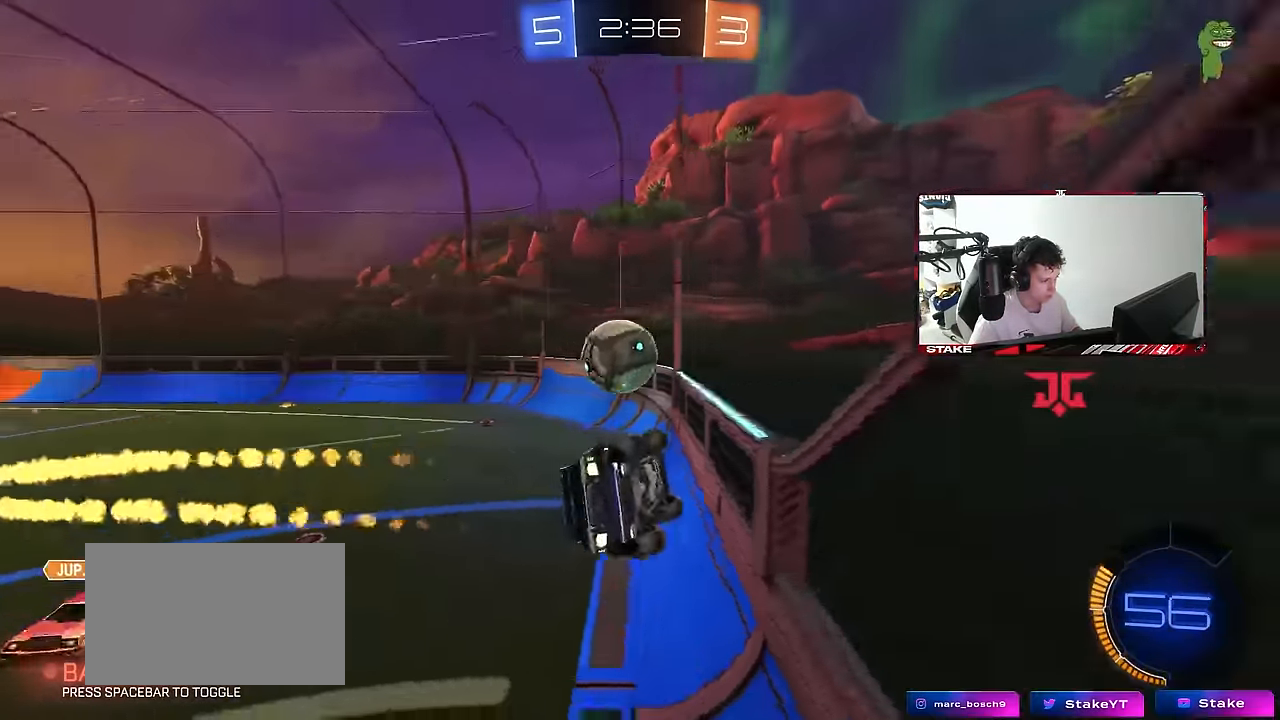
{"keys": ["a"], "mouse": ["left"], "mouse_move": "still", "events": [[100, "d", "up"], [150, "mouse_right", "down"], [150, "w", "up"], [200, "a", "down"], [200, "s", "down"], [233, "shift", "down"], [383, "mouse_right", "up"], [383, "s", "up"], [467, "shift", "up"]]}
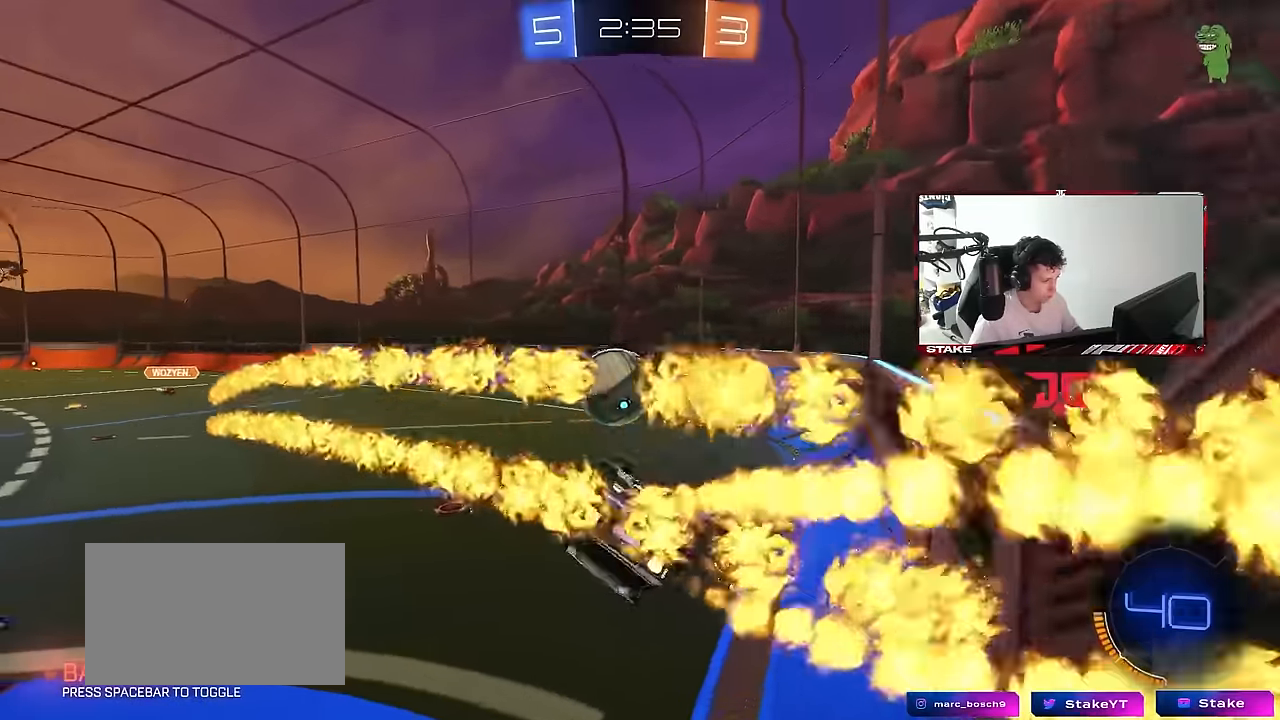
{"keys": ["a", "s"], "mouse": ["left"], "mouse_move": "still", "events": [[67, "w", "down"], [167, "shift", "down"], [250, "mouse_right", "down"], [300, "s", "down"], [350, "w", "up"], [450, "mouse_right", "up"], [450, "shift", "up"]]}
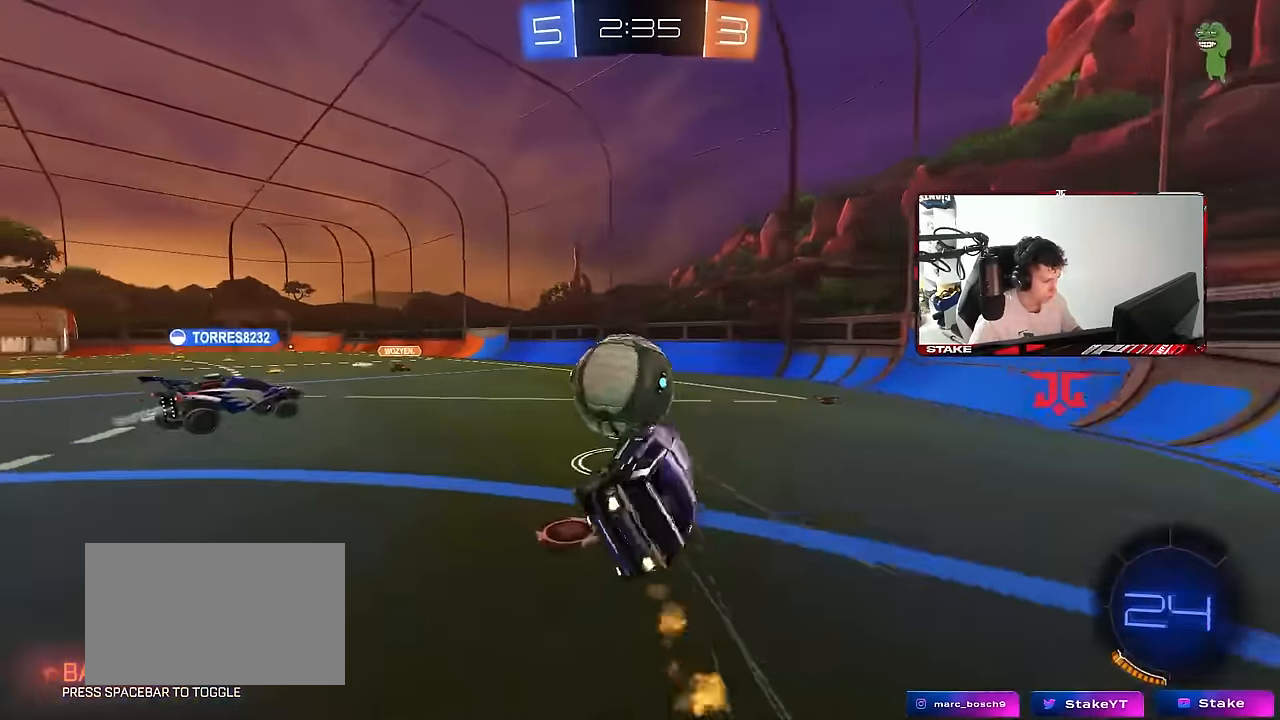
{"keys": ["d", "s", "shift"], "mouse": [], "mouse_move": "still", "events": [[317, "d", "down"], [367, "a", "up"], [367, "mouse_left", "up"], [417, "shift", "down"]]}
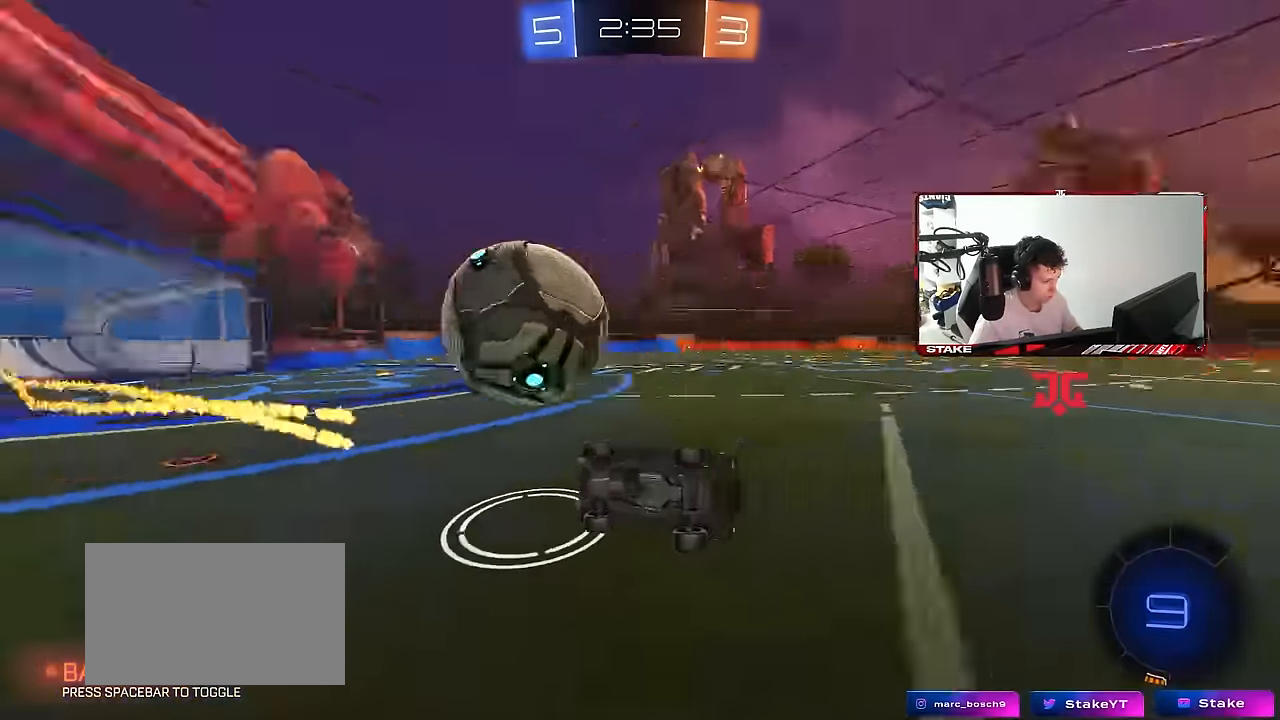
{"keys": ["d", "w"], "mouse": [], "mouse_move": "still", "events": [[200, "a", "down"], [233, "a", "up"], [233, "d", "up"], [233, "shift", "up"], [283, "s", "up"], [383, "d", "down"], [467, "w", "down"]]}
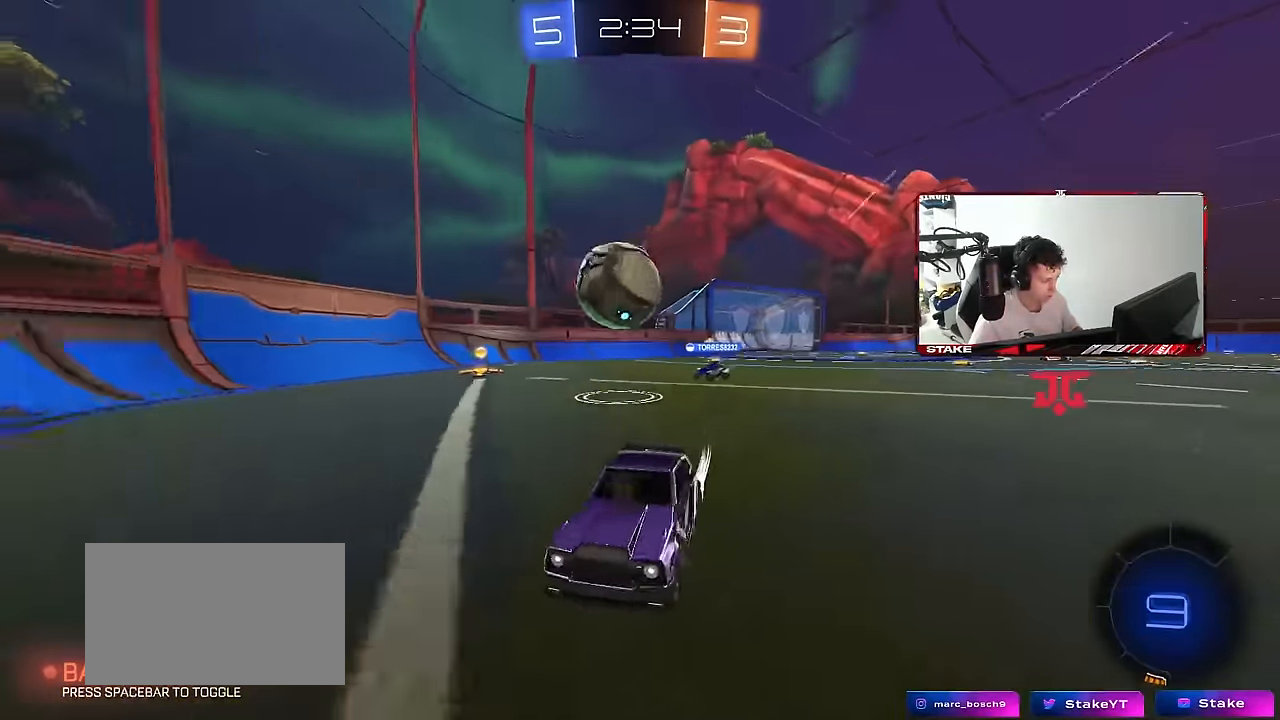
{"keys": ["d", "w"], "mouse": [], "mouse_move": "still", "events": [[67, "shift", "down"], [167, "shift", "up"], [217, "w", "up"], [250, "s", "down"], [400, "s", "up"], [483, "w", "down"]]}
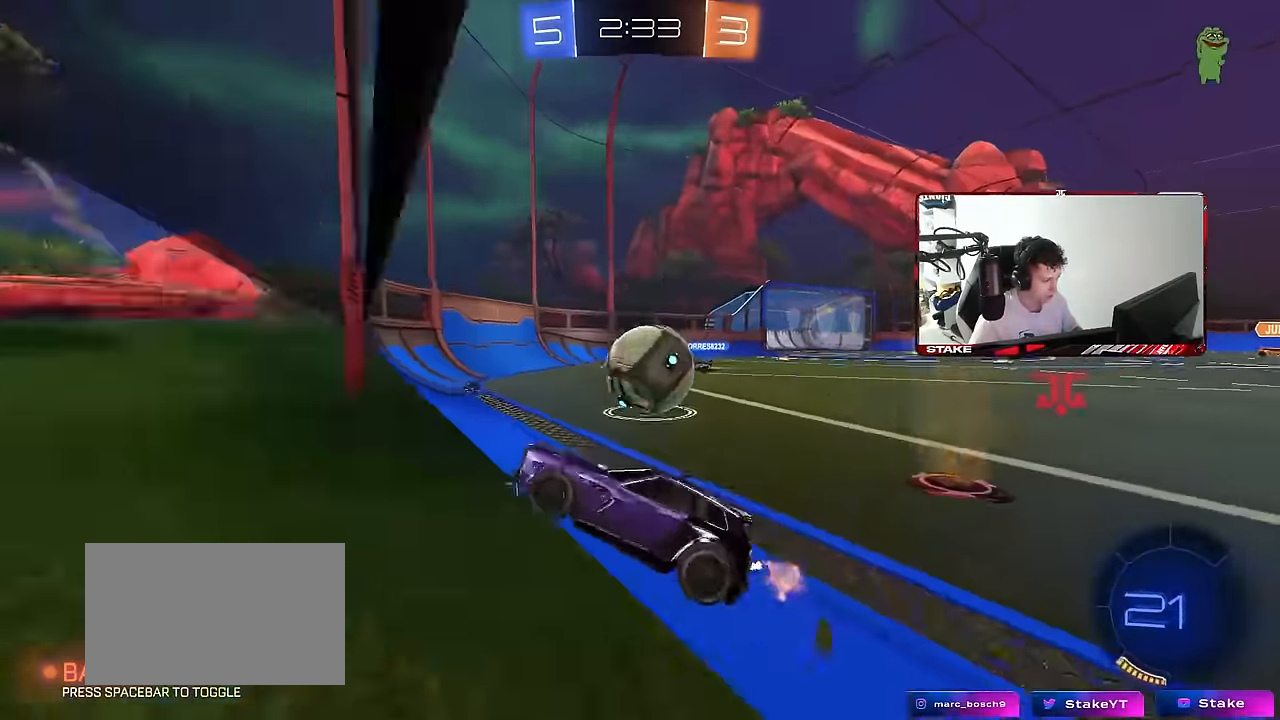
{"keys": ["w"], "mouse": [], "mouse_move": "still", "events": [[33, "mouse_left", "down"], [133, "d", "up"], [183, "d", "down"], [183, "mouse_left", "up"], [267, "shift", "down"], [367, "shift", "up"], [500, "d", "up"]]}
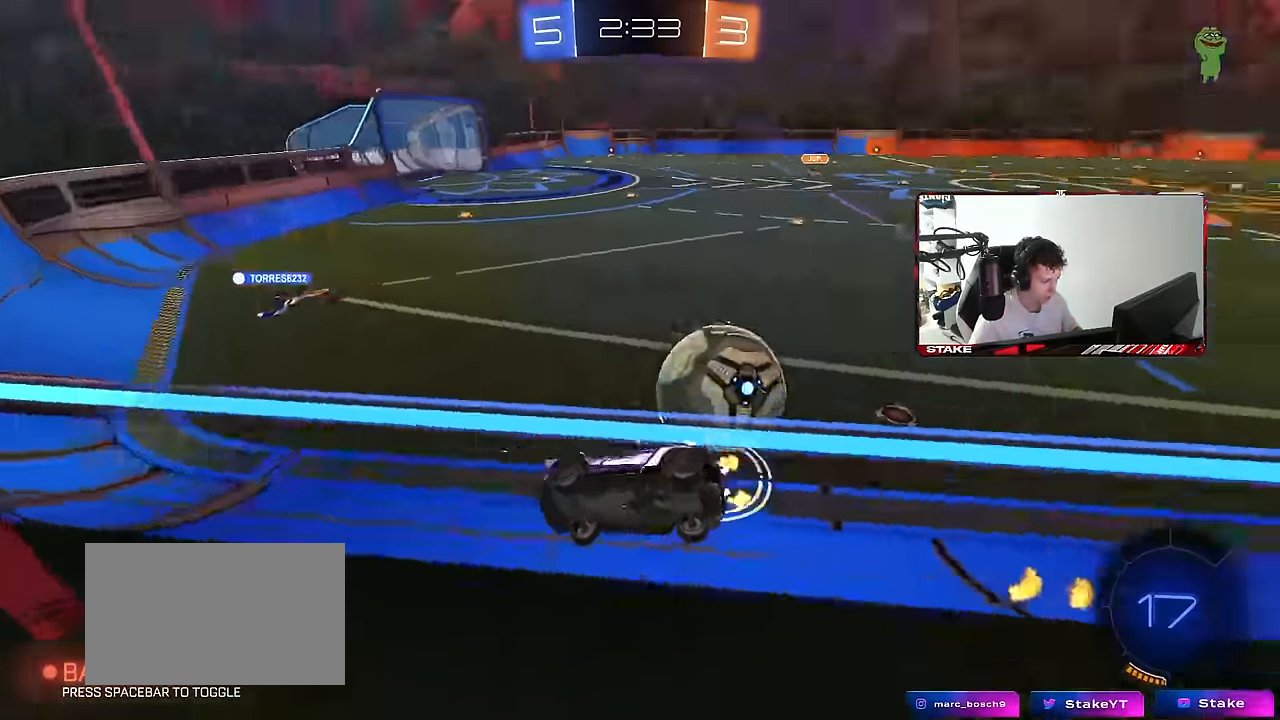
{"keys": ["a", "s", "shift"], "mouse": [], "mouse_move": "up-right", "events": [[50, "a", "down"], [183, "a", "up"], [183, "mouse_right", "down"], [183, "w", "up"], [233, "d", "down"], [283, "a", "down"], [283, "s", "down"], [333, "d", "up"], [333, "shift", "down"], [433, "mouse_right", "up"]]}
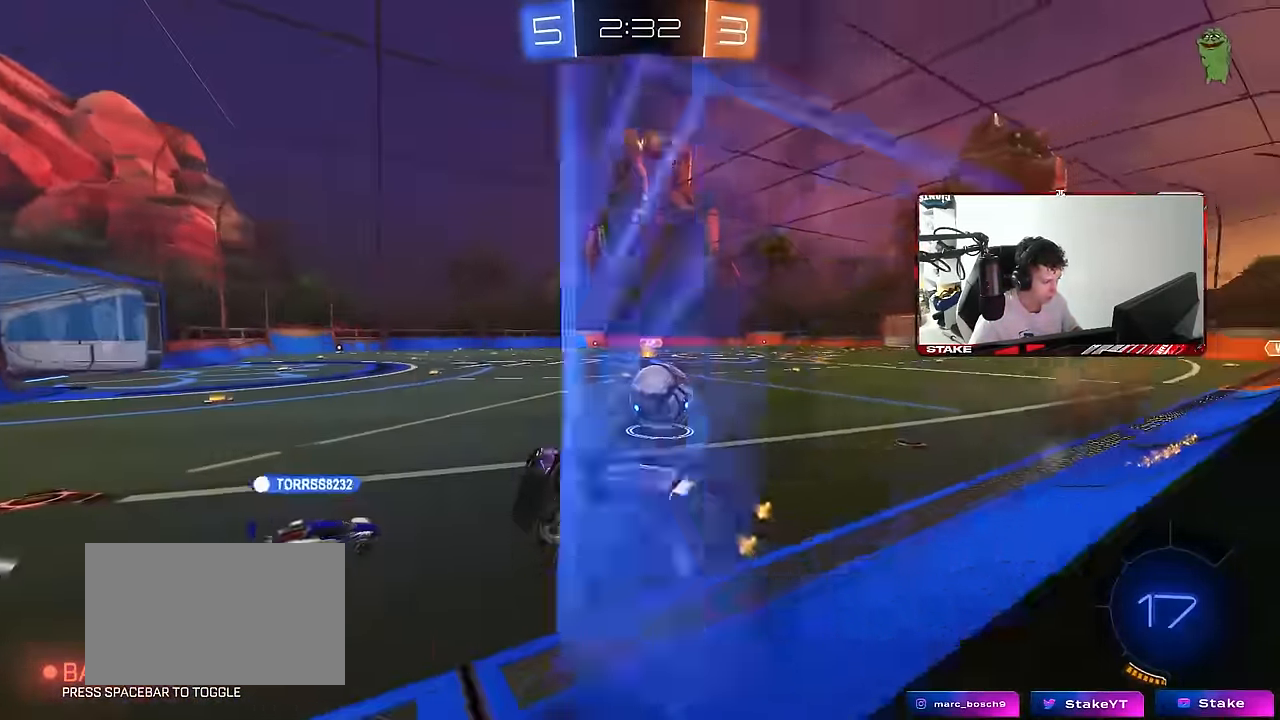
{"keys": ["d", "w"], "mouse": [], "mouse_move": "still", "events": [[17, "s", "up"], [66, "d", "down"], [116, "a", "up"], [116, "shift", "up"], [166, "d", "up"], [200, "w", "down"], [350, "mouse_right", "down"], [450, "d", "down"], [483, "mouse_right", "up"]]}
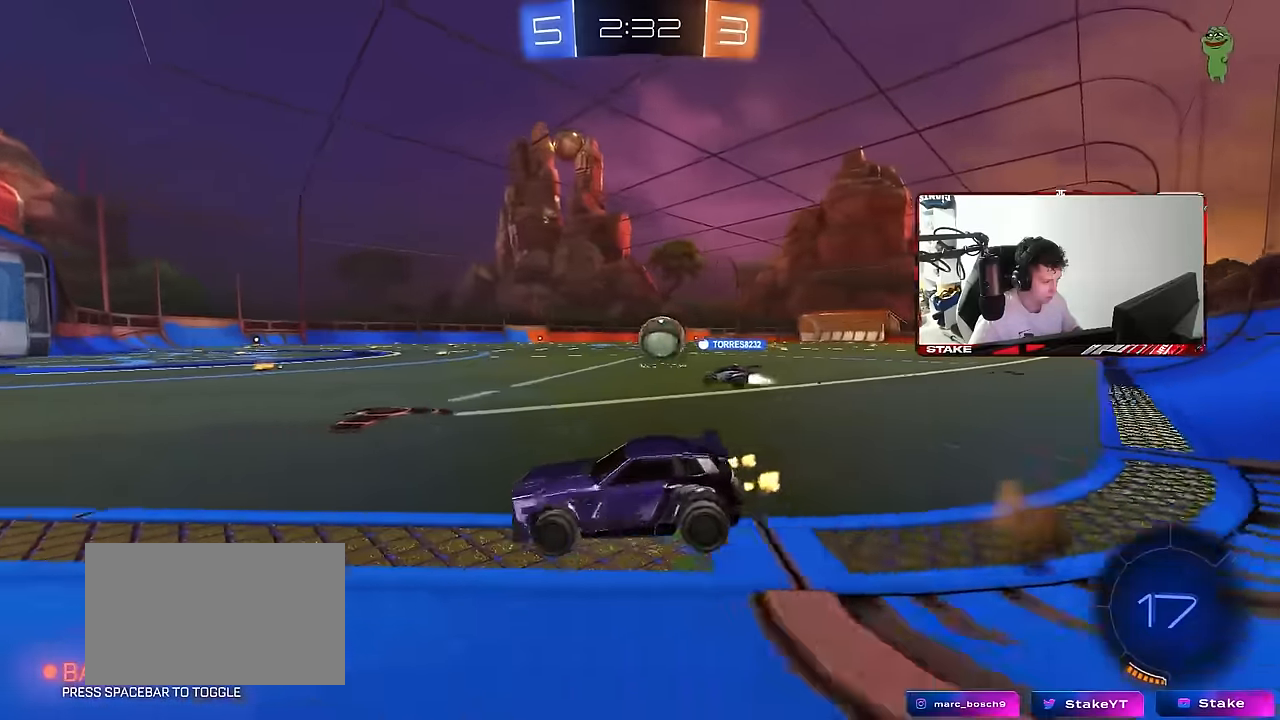
{"keys": ["d", "w"], "mouse": ["left"], "mouse_move": "still", "events": [[33, "mouse_left", "down"], [200, "mouse_left", "up"], [500, "mouse_left", "down"]]}